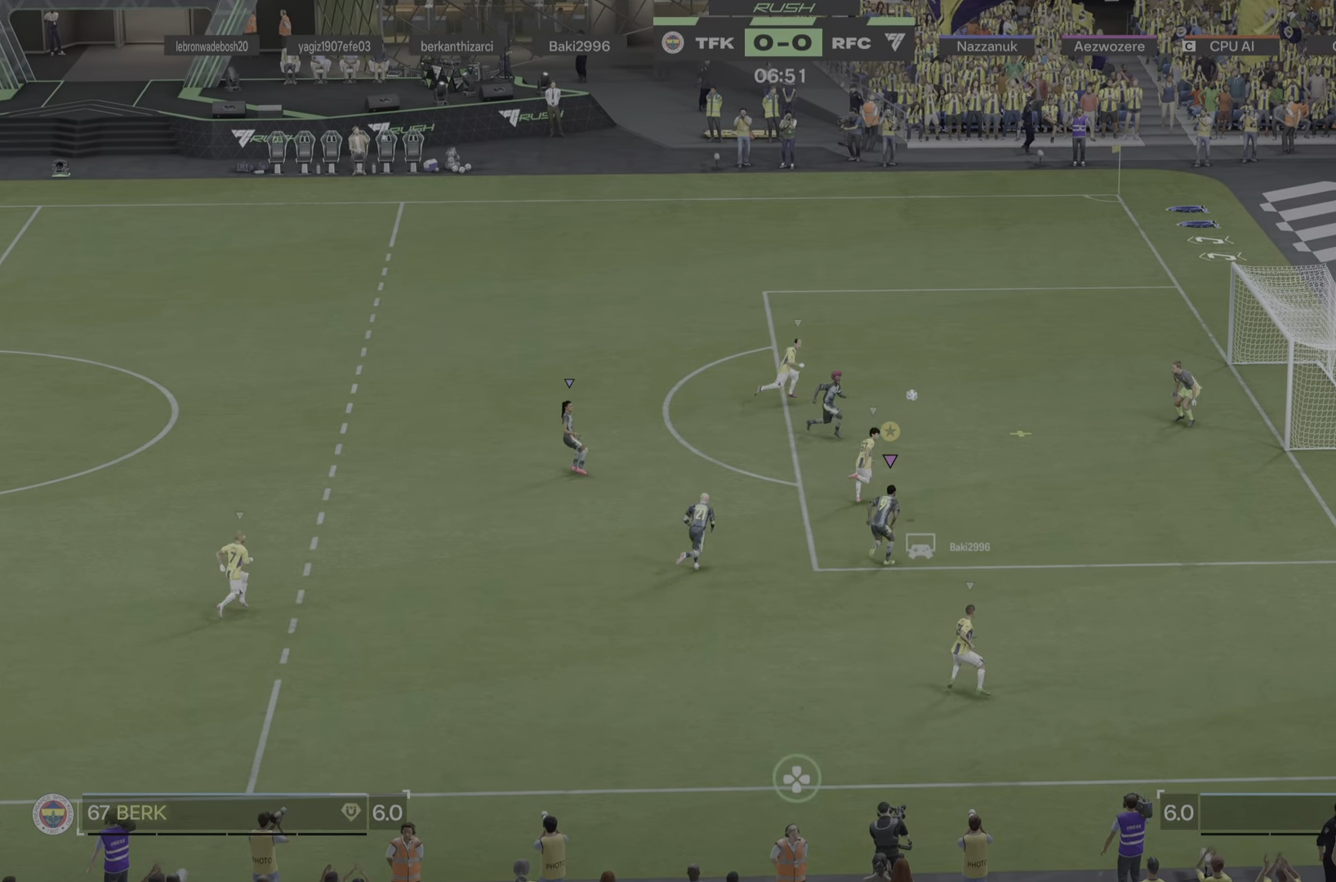
Gameplay with a controller (PlayStation layout); each line is a JSON object with the inputs held at the frame after it. "events" lists button and stick changes between this image and that frame as [ms after this image, input, new state], when the widget could be followed in between. Not read: L3 R3.
{"buttons": [], "left_stick": "right", "right_stick": "center", "events": [[50, "R1", "up"], [117, "R1", "down"], [117, "left_stick", "up-right"], [250, "R1", "up"], [283, "left_stick", "right"]]}
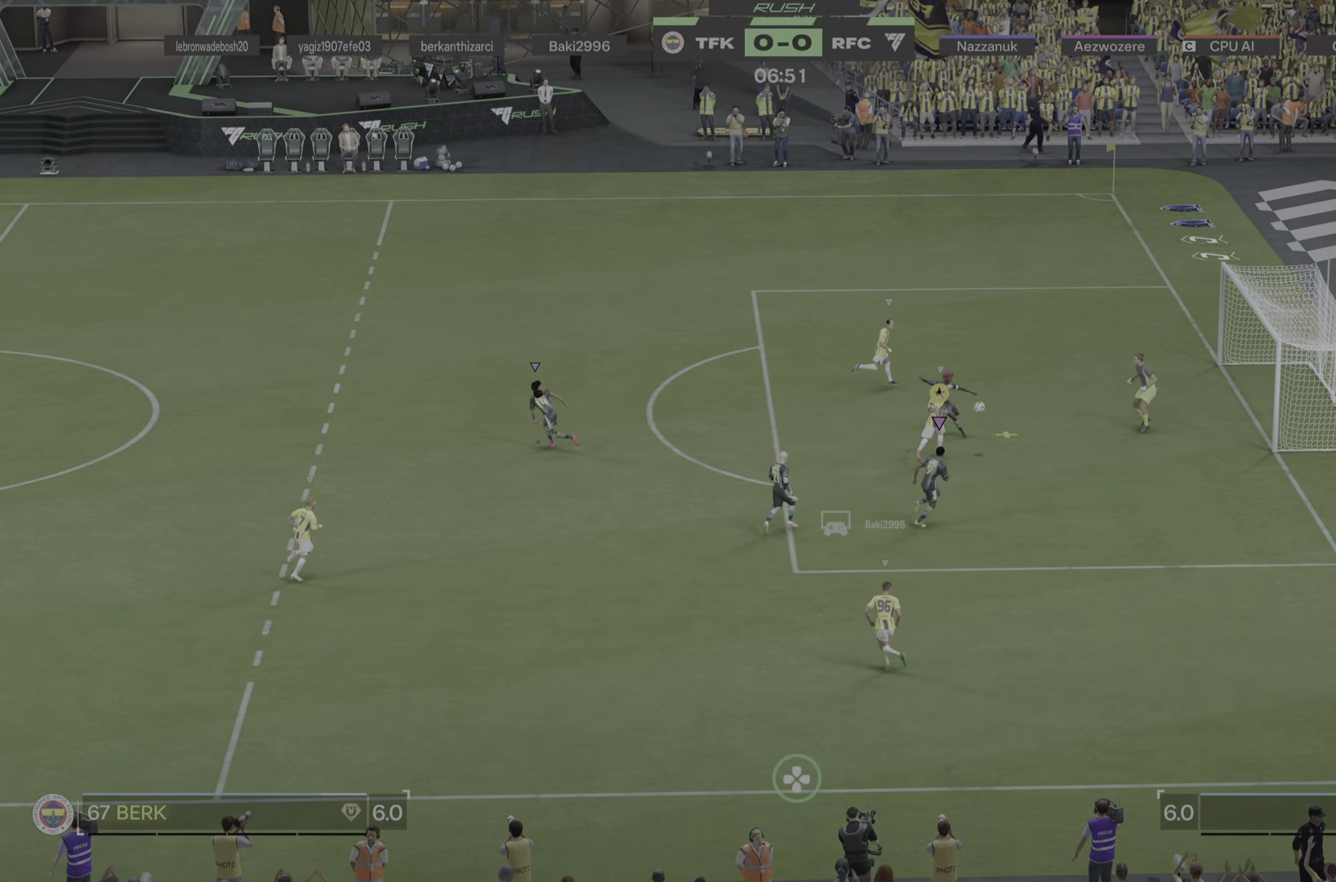
{"buttons": [], "left_stick": "down-left", "right_stick": "center", "events": [[217, "left_stick", "down-right"], [484, "left_stick", "down-left"]]}
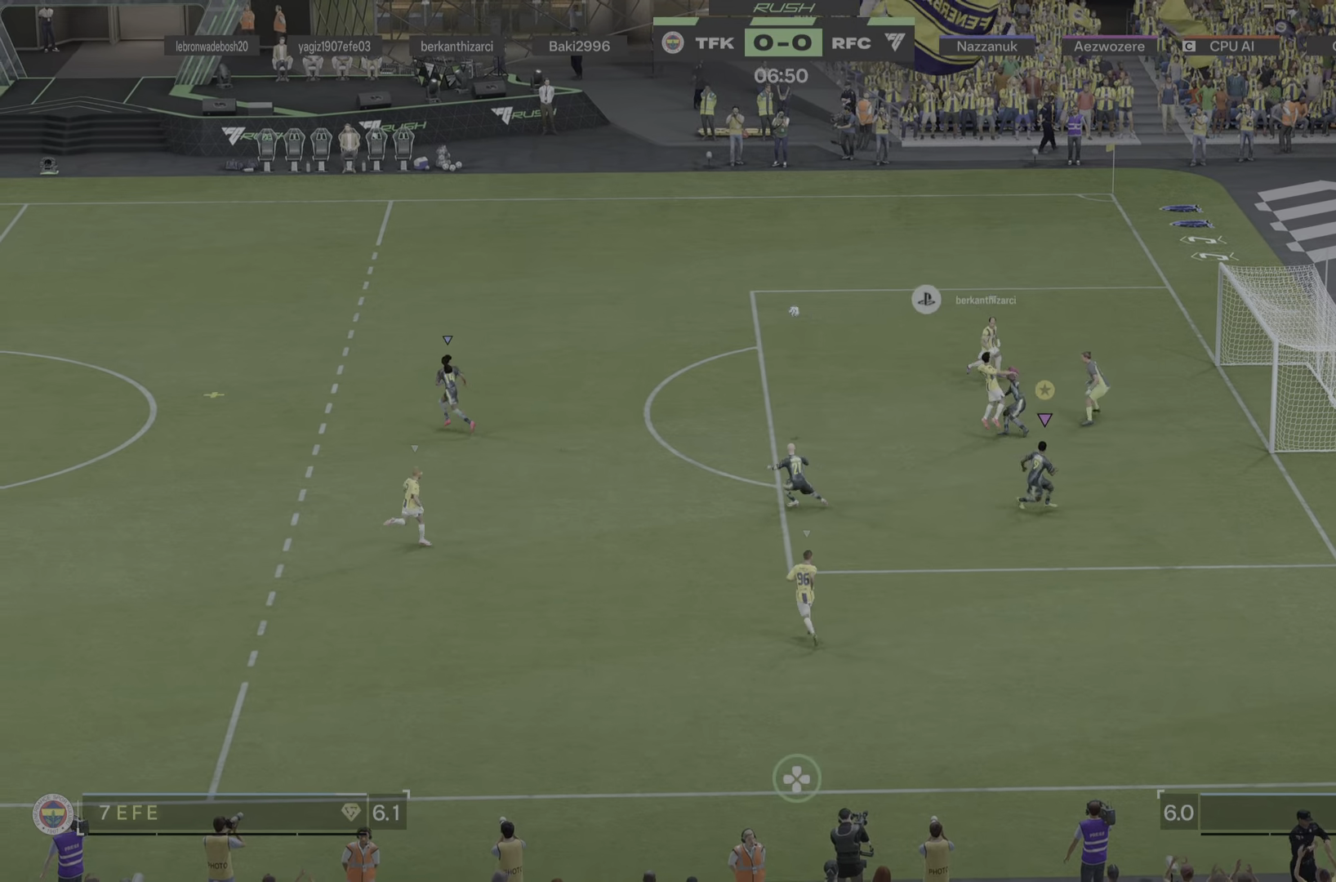
{"buttons": [], "left_stick": "down-left", "right_stick": "center", "events": [[99, "R1", "down"], [200, "R1", "up"]]}
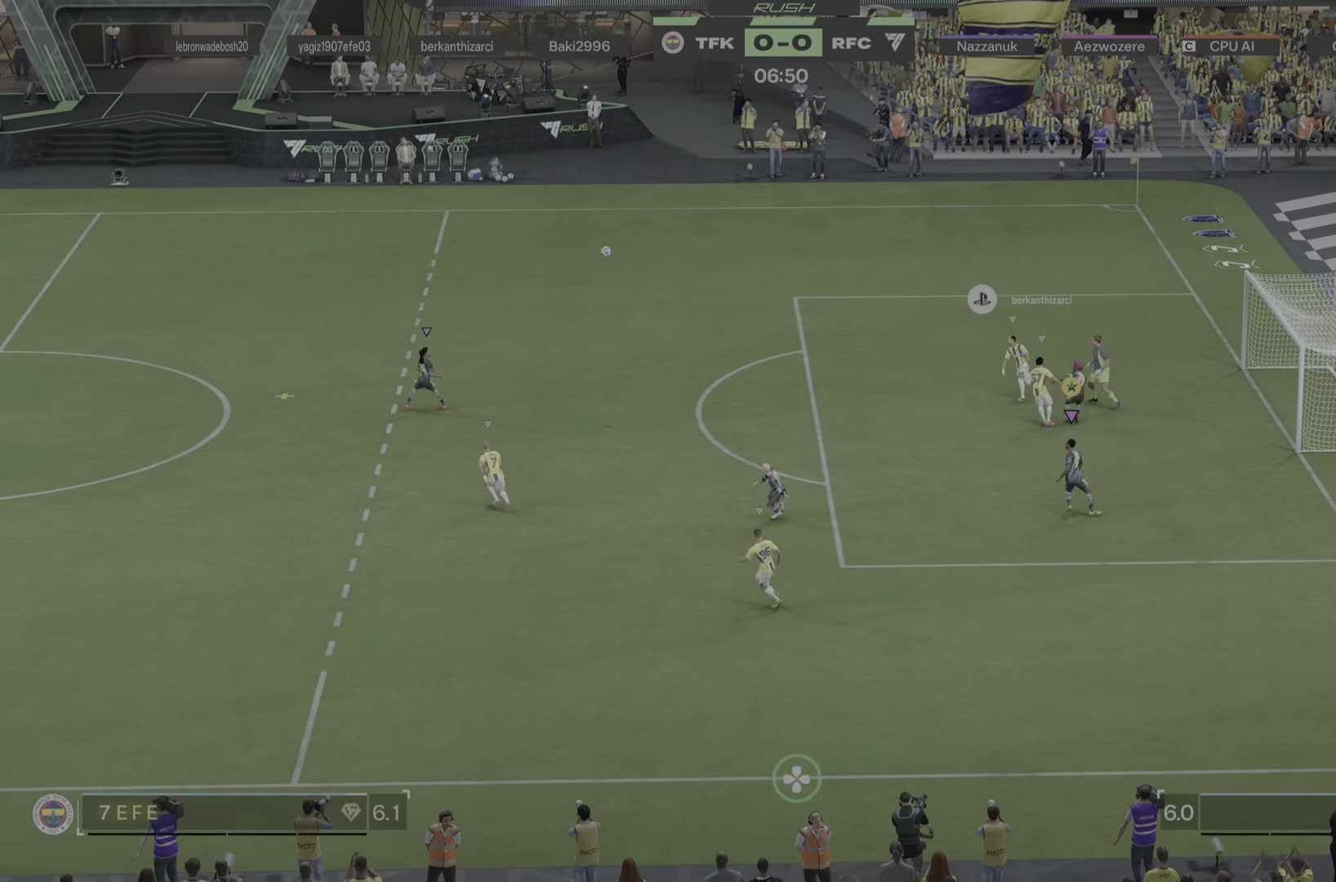
{"buttons": [], "left_stick": "left", "right_stick": "center", "events": [[83, "left_stick", "left"]]}
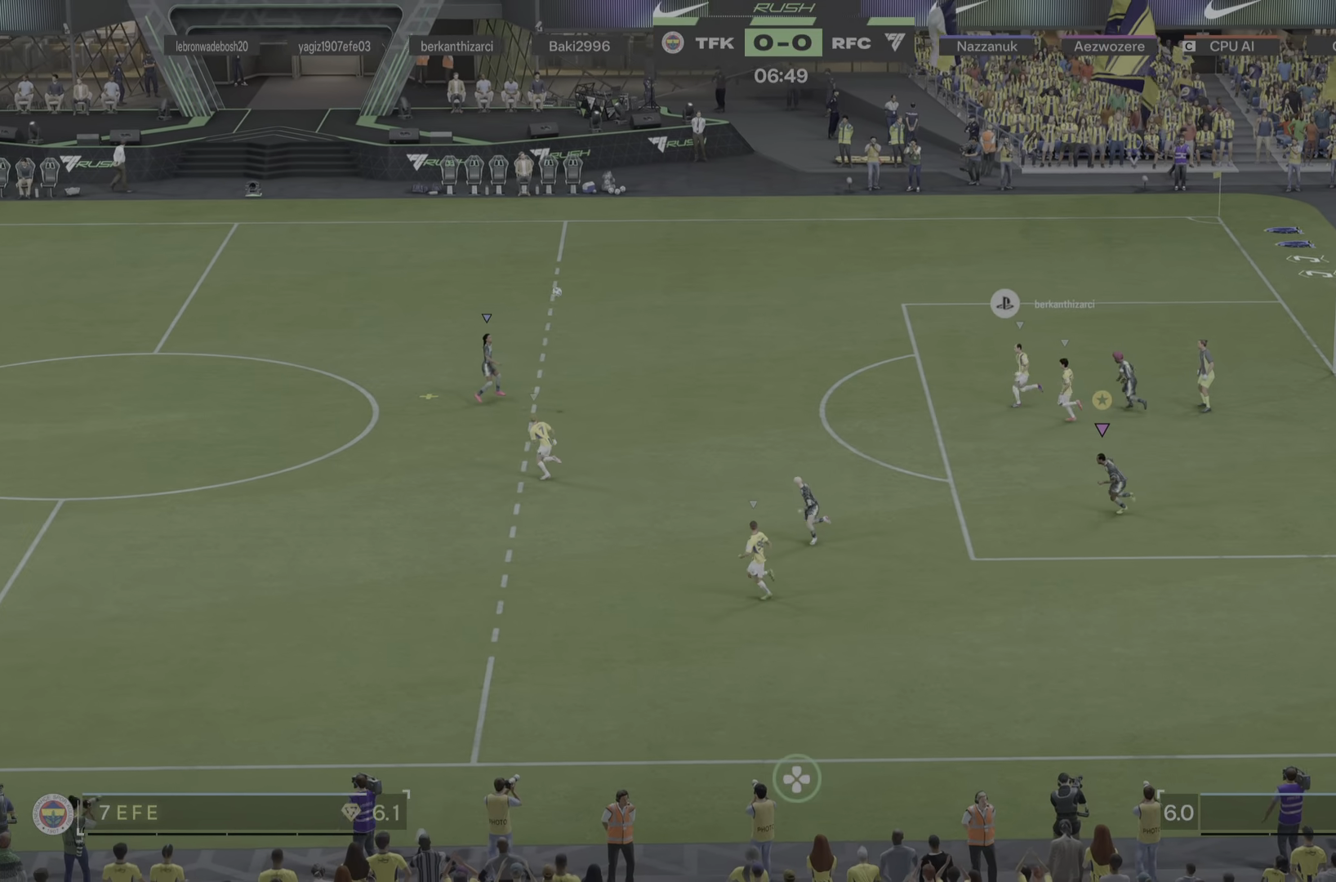
{"buttons": [], "left_stick": "down-left", "right_stick": "center", "events": [[251, "R1", "down"], [351, "R1", "up"], [417, "left_stick", "down-left"]]}
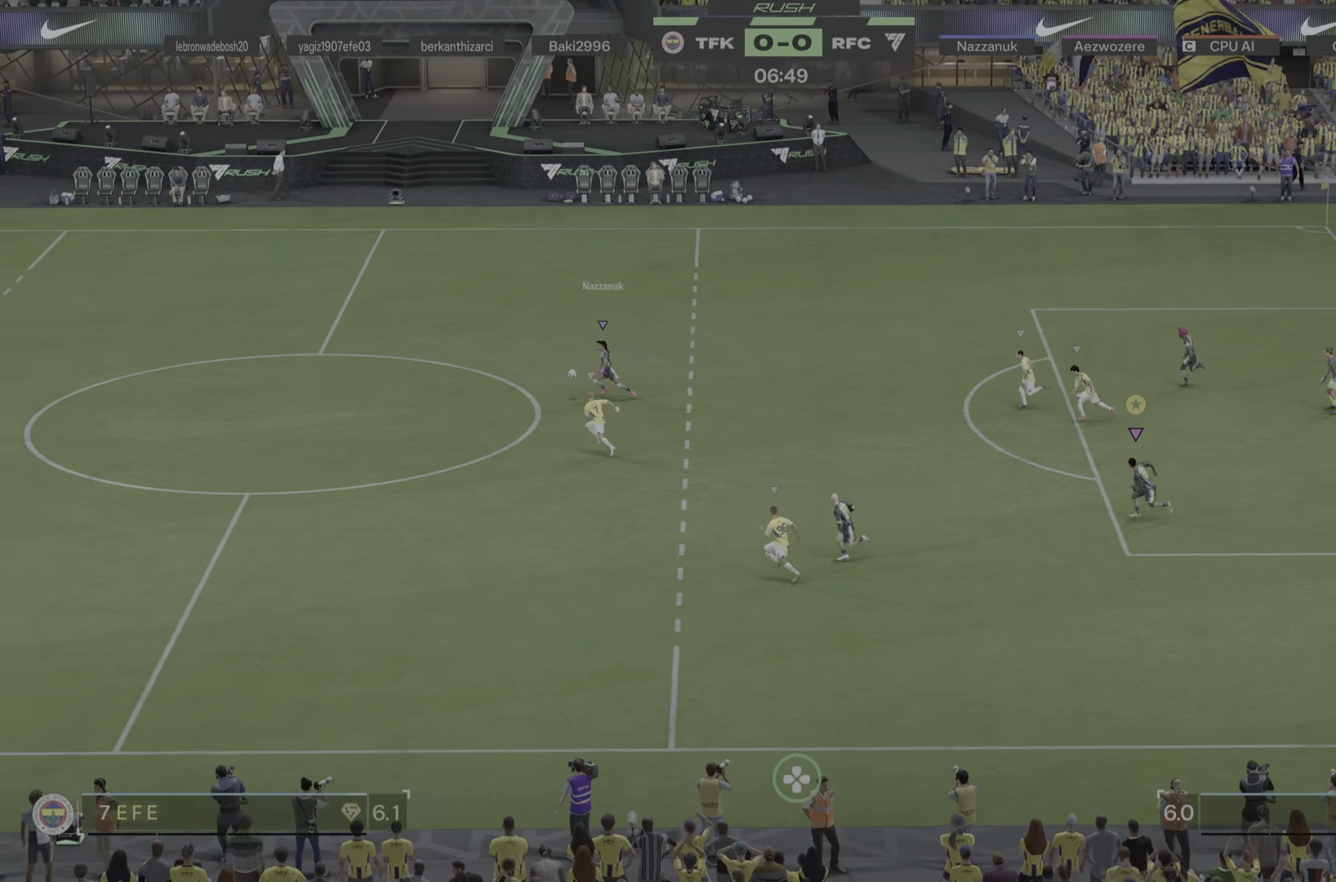
{"buttons": [], "left_stick": "left", "right_stick": "center", "events": [[333, "left_stick", "left"]]}
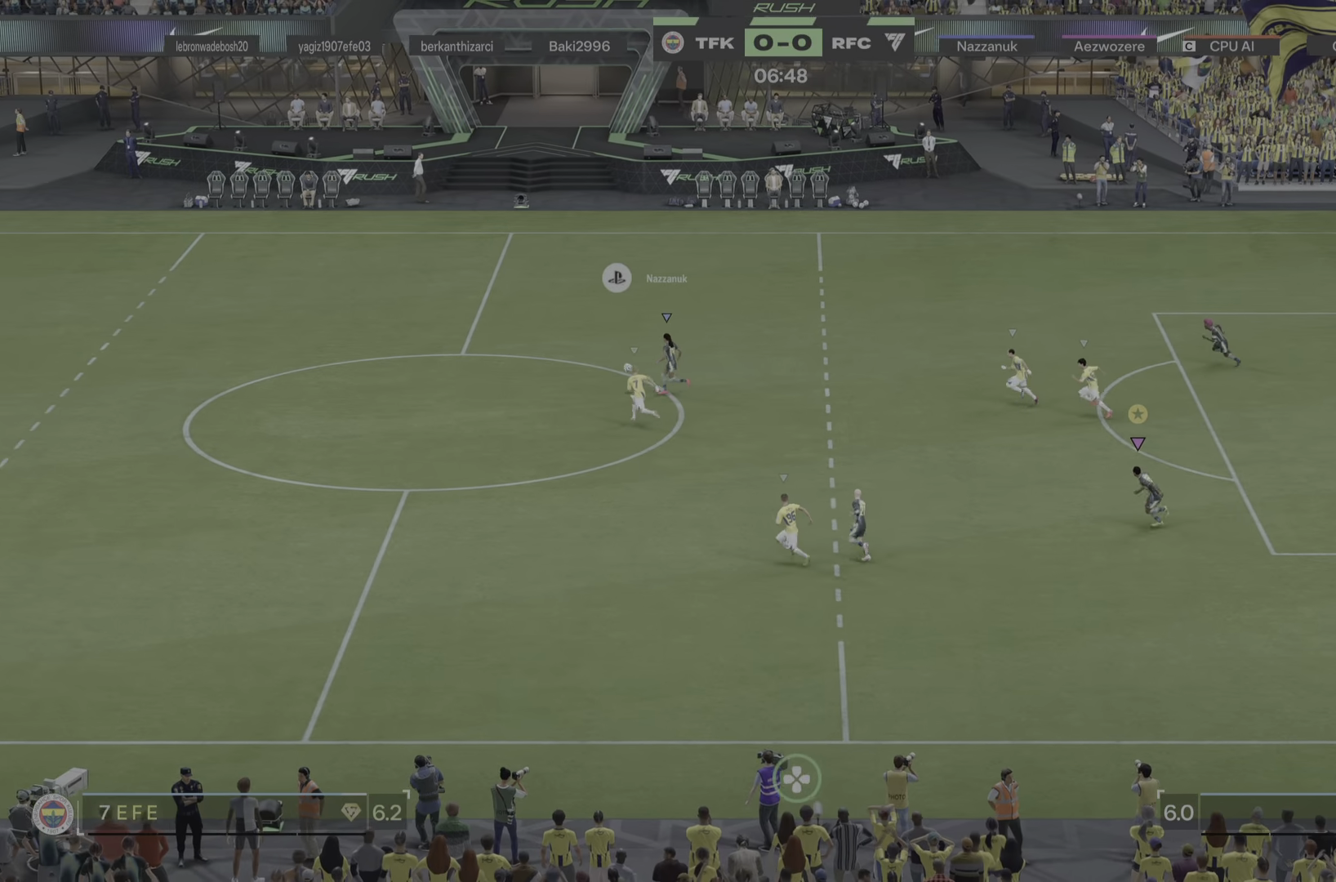
{"buttons": [], "left_stick": "left", "right_stick": "center", "events": []}